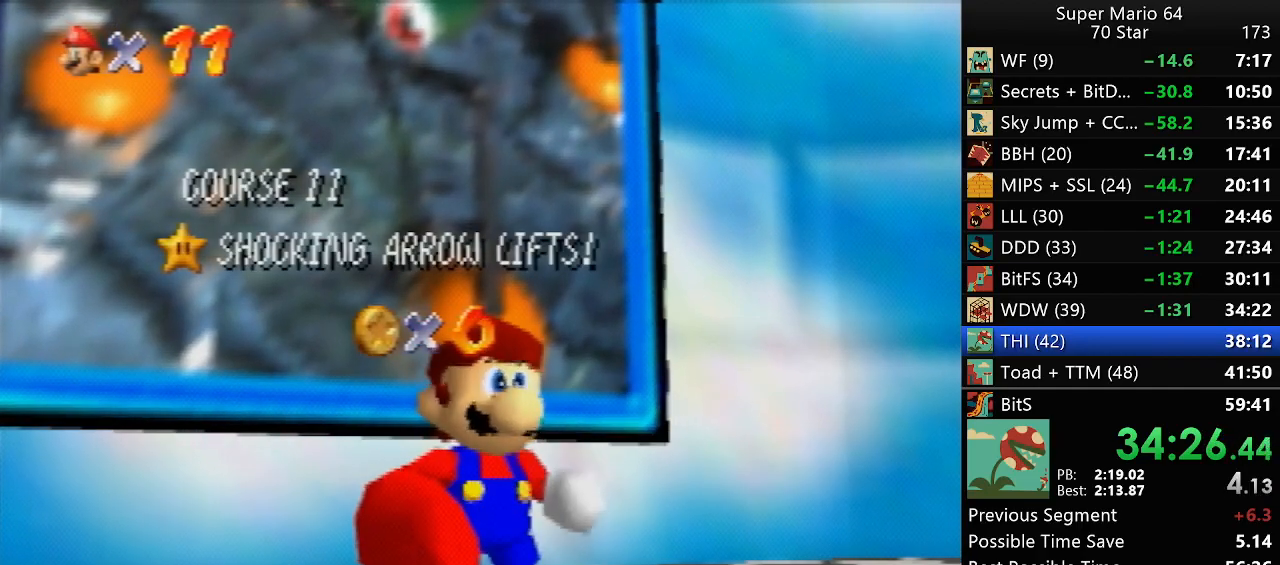
Gameplay with a controller (Nintendo layout); each line is a JSON object with the inputs held at the frame after it. "events" lists button and stick changes between this image and that frame as [ms after this image, input, new state], when the widget could be followed in between. Not read: L1 L3 R3.
{"buttons": [], "left_stick": "down", "events": [[67, "left_stick", "down"]]}
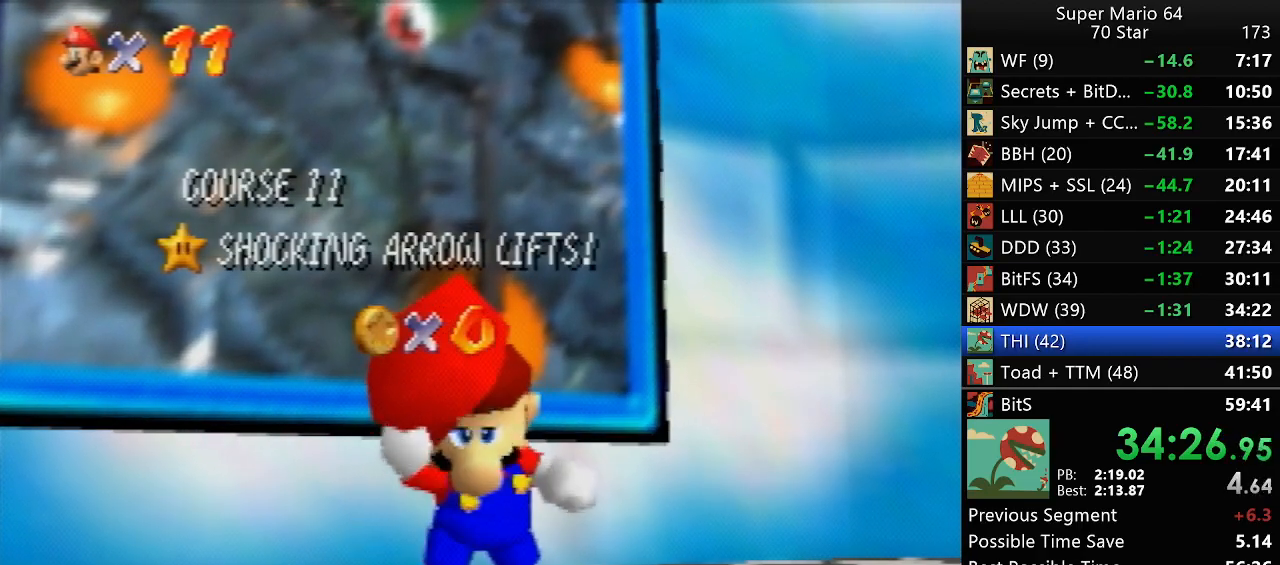
{"buttons": [], "left_stick": "down", "events": []}
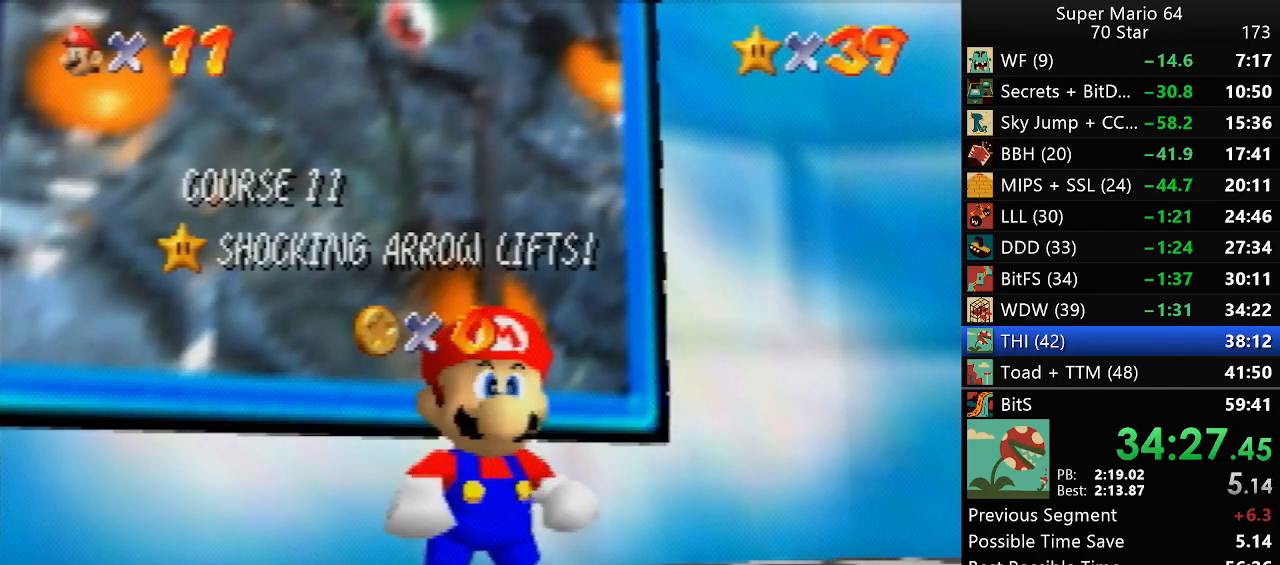
{"buttons": ["A"], "left_stick": "center", "events": [[400, "A", "down"], [483, "left_stick", "center"]]}
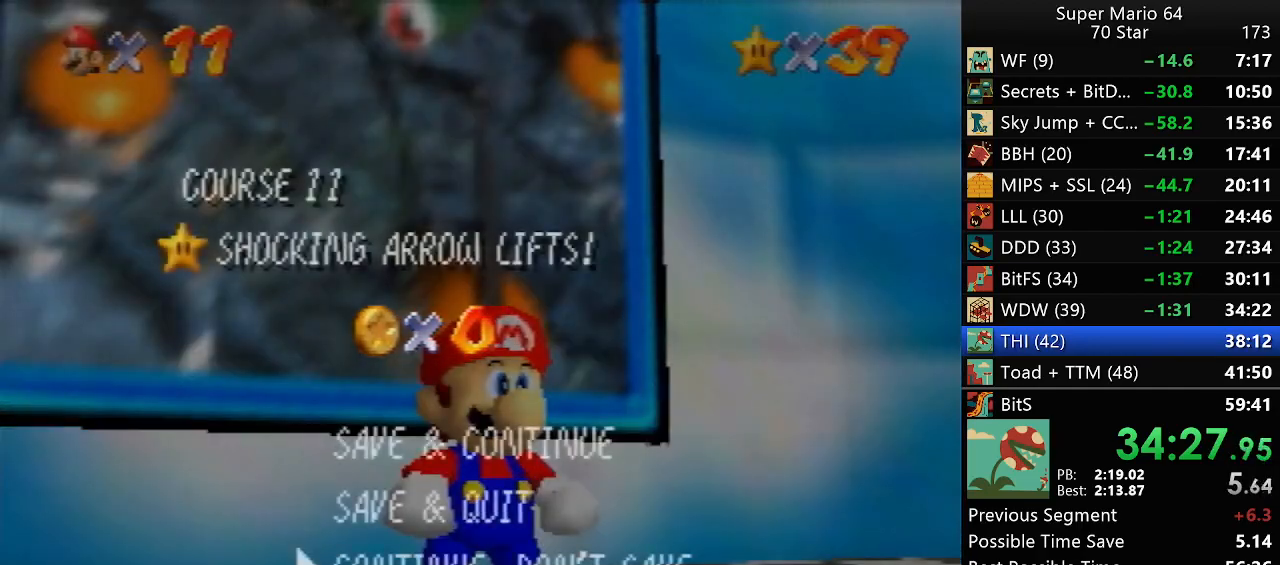
{"buttons": ["A", "Z"], "left_stick": "down-left", "events": [[17, "A", "up"], [100, "left_stick", "down-left"], [417, "Z", "down"], [433, "A", "down"]]}
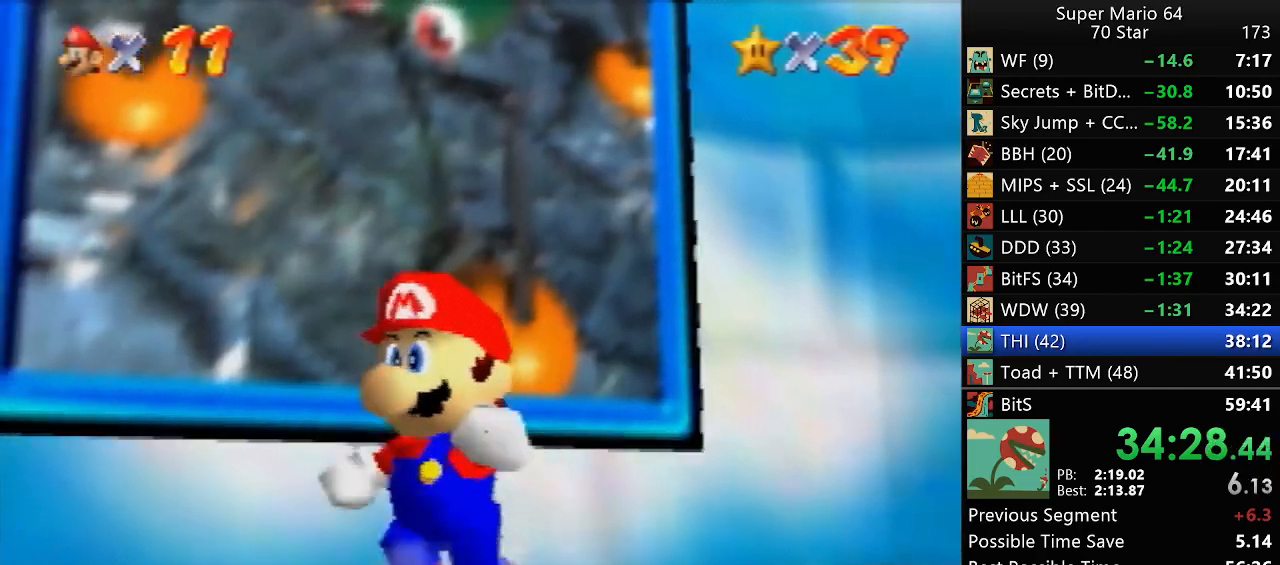
{"buttons": [], "left_stick": "left", "events": [[100, "Z", "up"], [217, "A", "up"], [300, "C_RIGHT", "down"], [400, "C_RIGHT", "up"], [483, "C_RIGHT", "down"], [483, "left_stick", "left"], [500, "C_RIGHT", "up"]]}
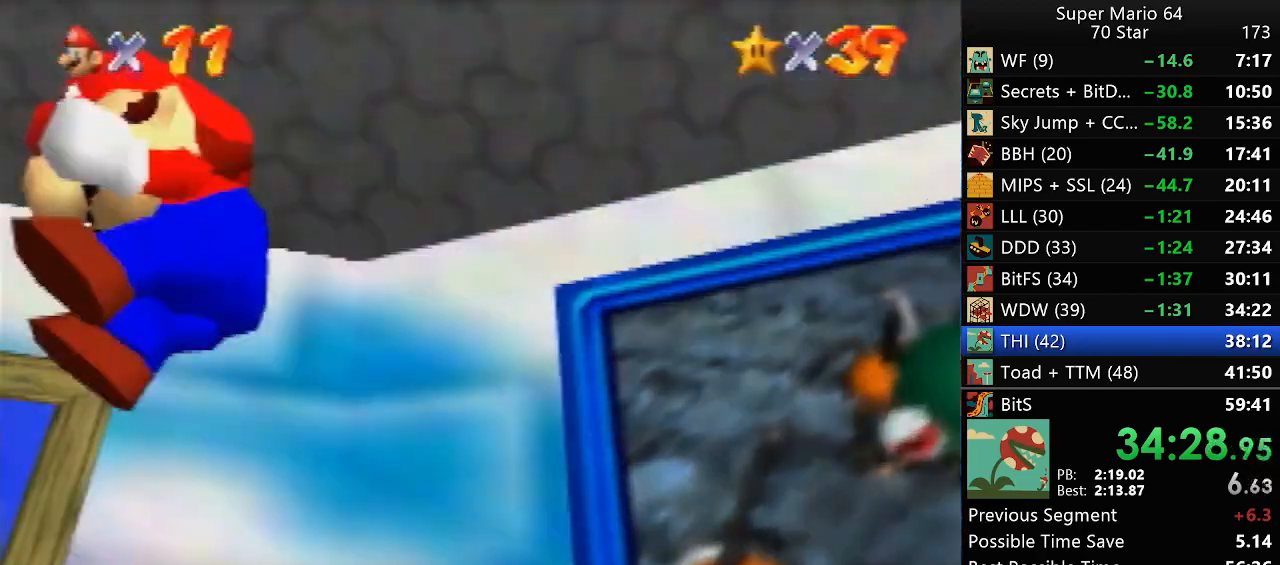
{"buttons": [], "left_stick": "up", "events": [[100, "C_RIGHT", "down"], [133, "left_stick", "up-left"], [183, "C_RIGHT", "up"], [333, "left_stick", "up"]]}
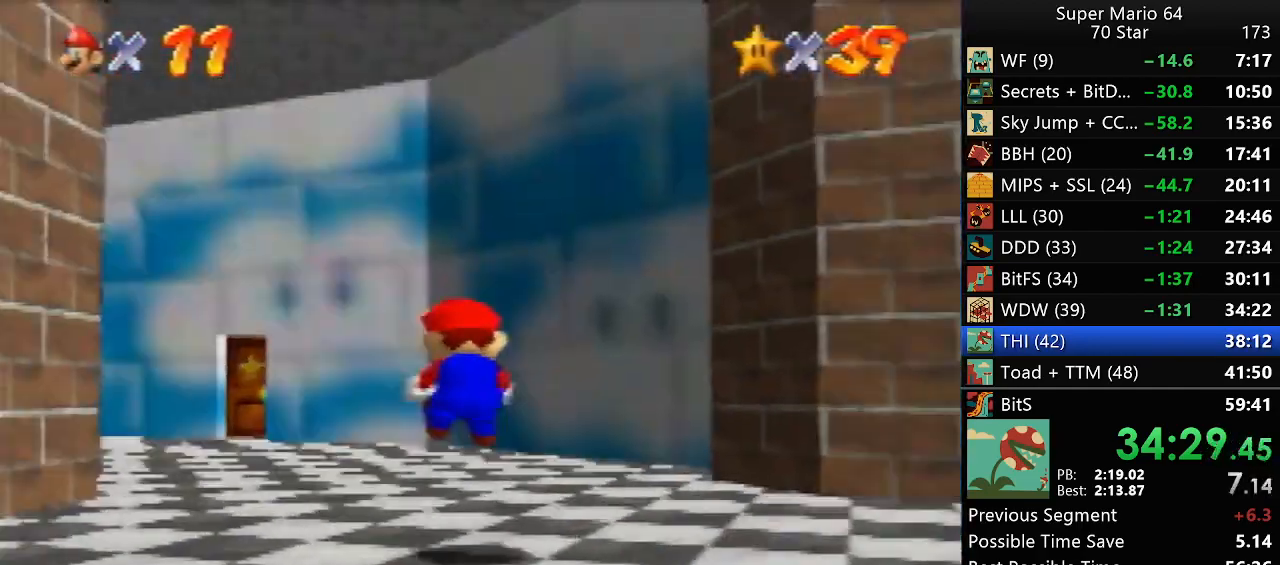
{"buttons": [], "left_stick": "up", "events": []}
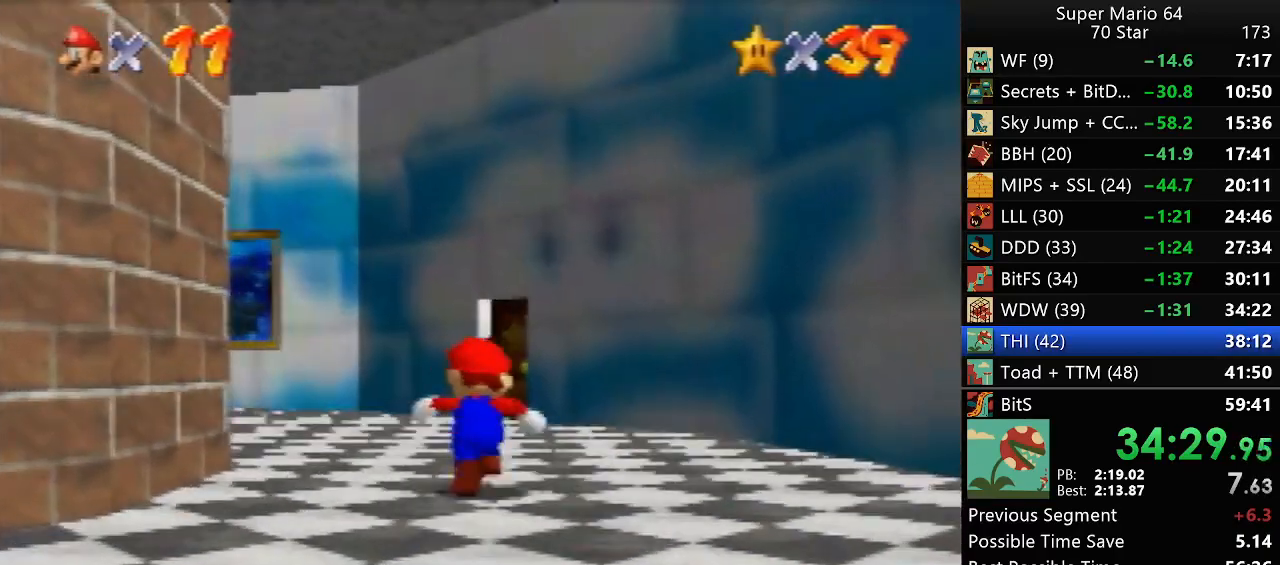
{"buttons": [], "left_stick": "up", "events": []}
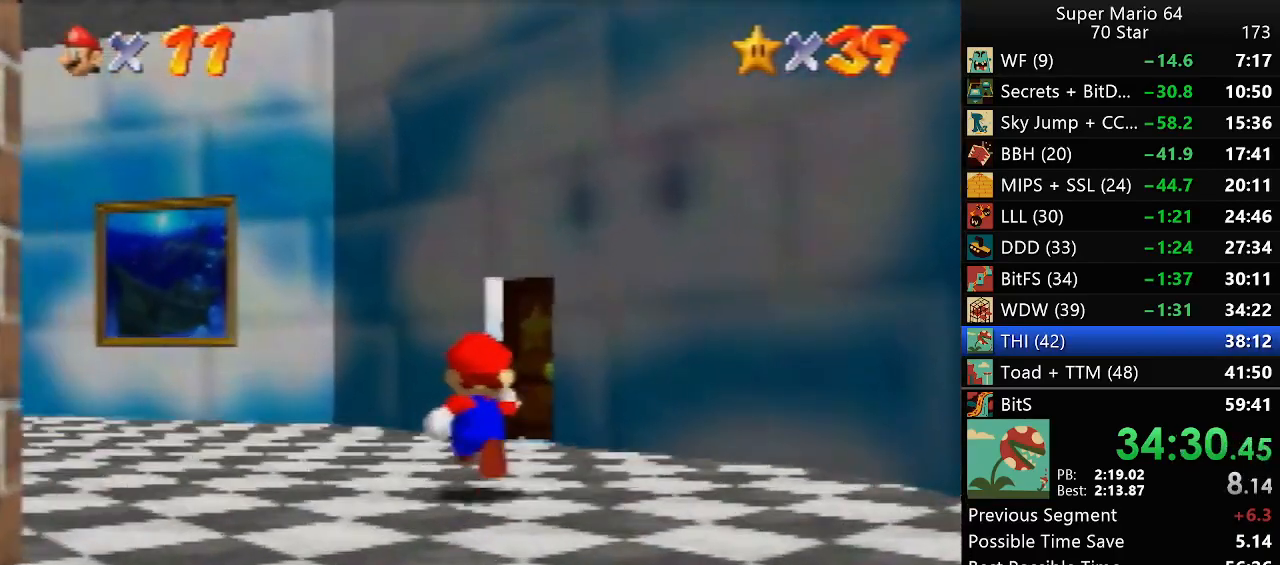
{"buttons": [], "left_stick": "up", "events": []}
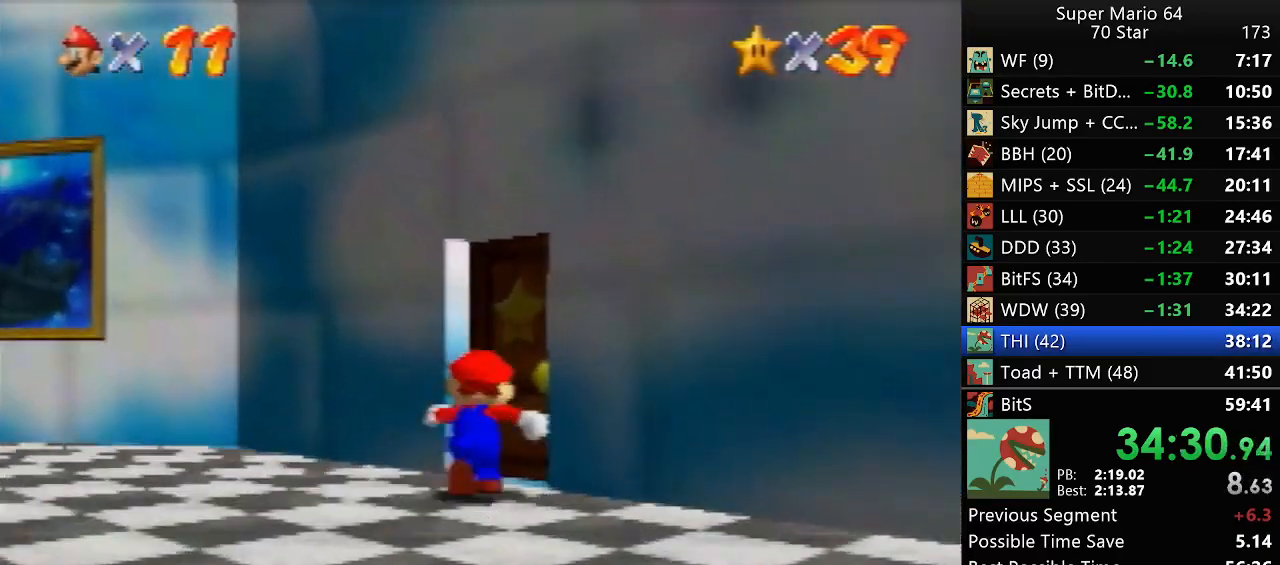
{"buttons": [], "left_stick": "center", "events": [[183, "left_stick", "center"]]}
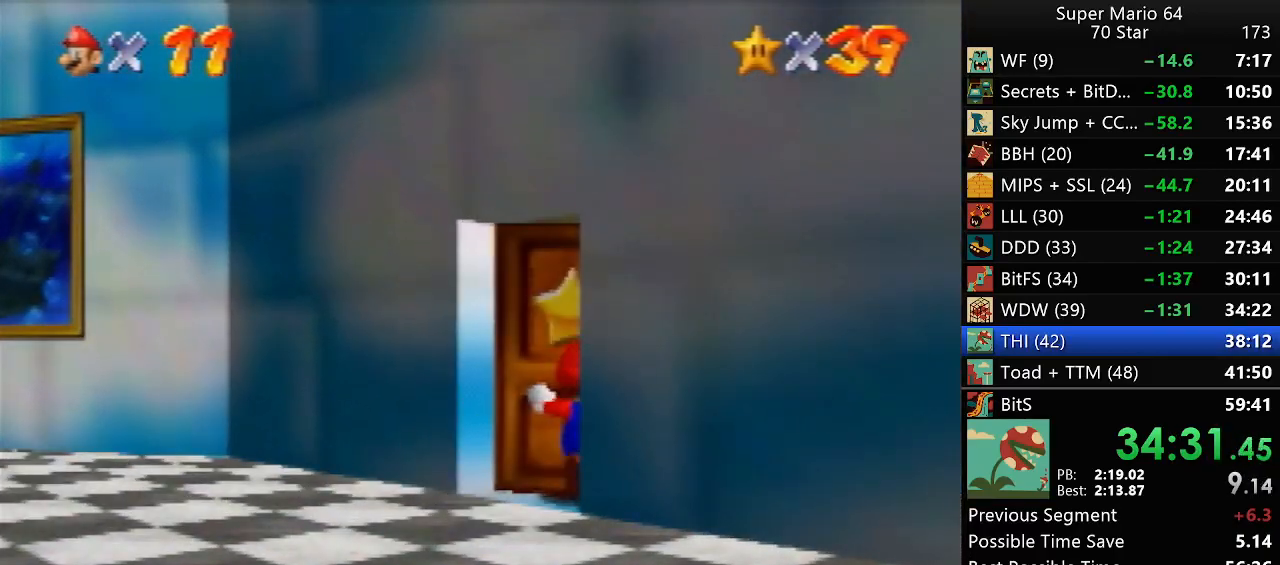
{"buttons": [], "left_stick": "up", "events": [[217, "left_stick", "up"]]}
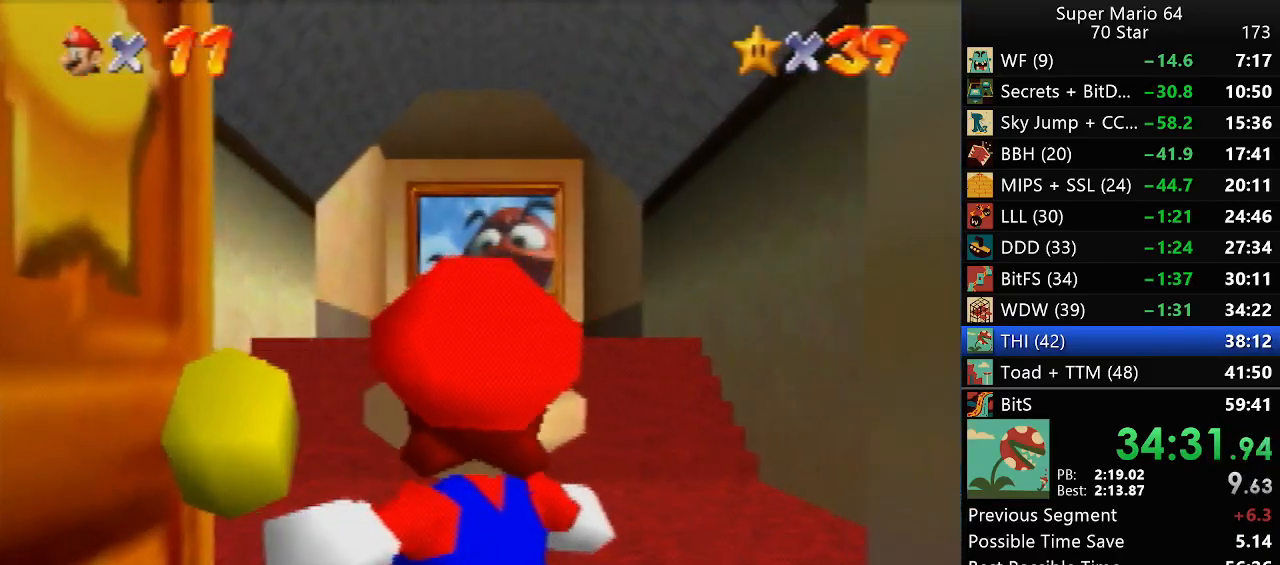
{"buttons": [], "left_stick": "up", "events": []}
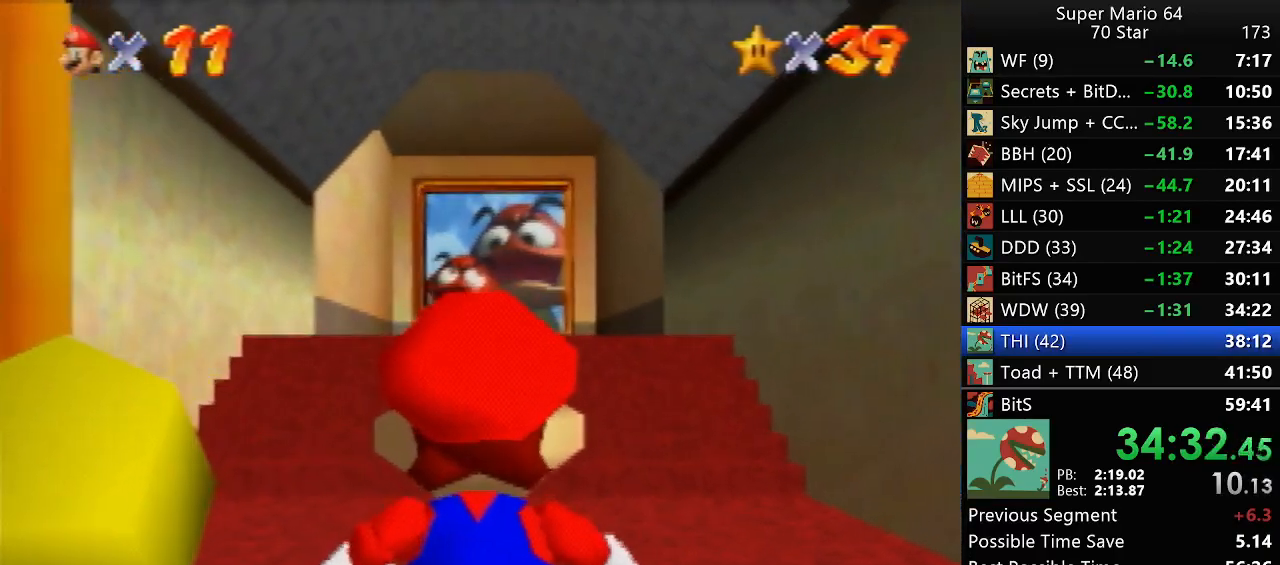
{"buttons": [], "left_stick": "up", "events": [[350, "Z", "down"], [383, "A", "down"], [467, "A", "up"], [467, "Z", "up"]]}
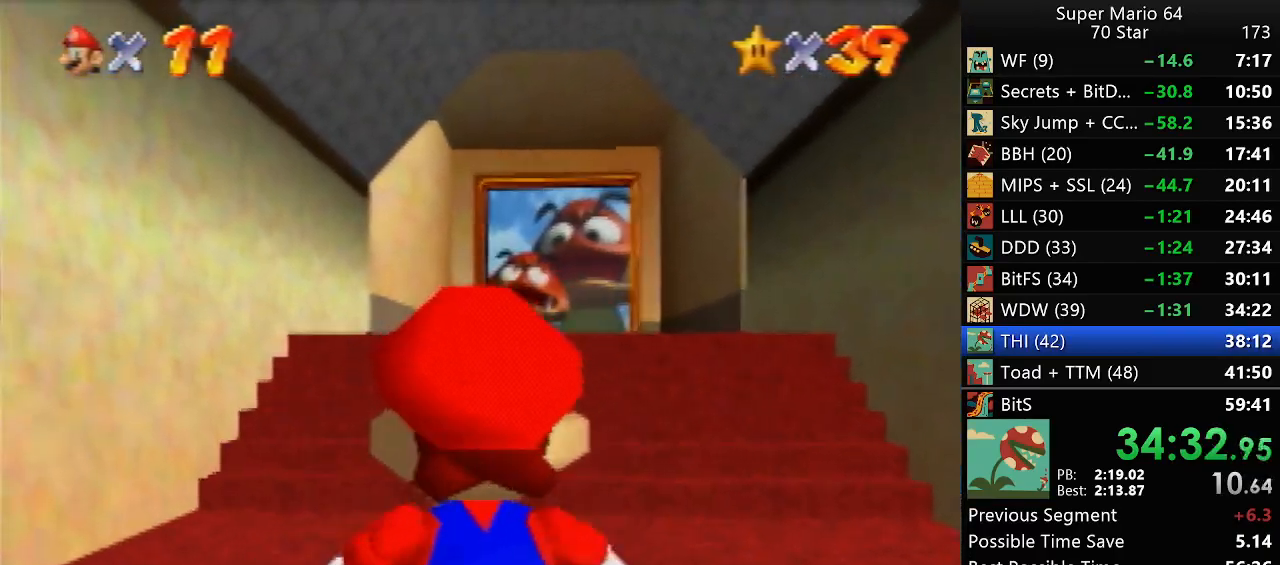
{"buttons": [], "left_stick": "up", "events": []}
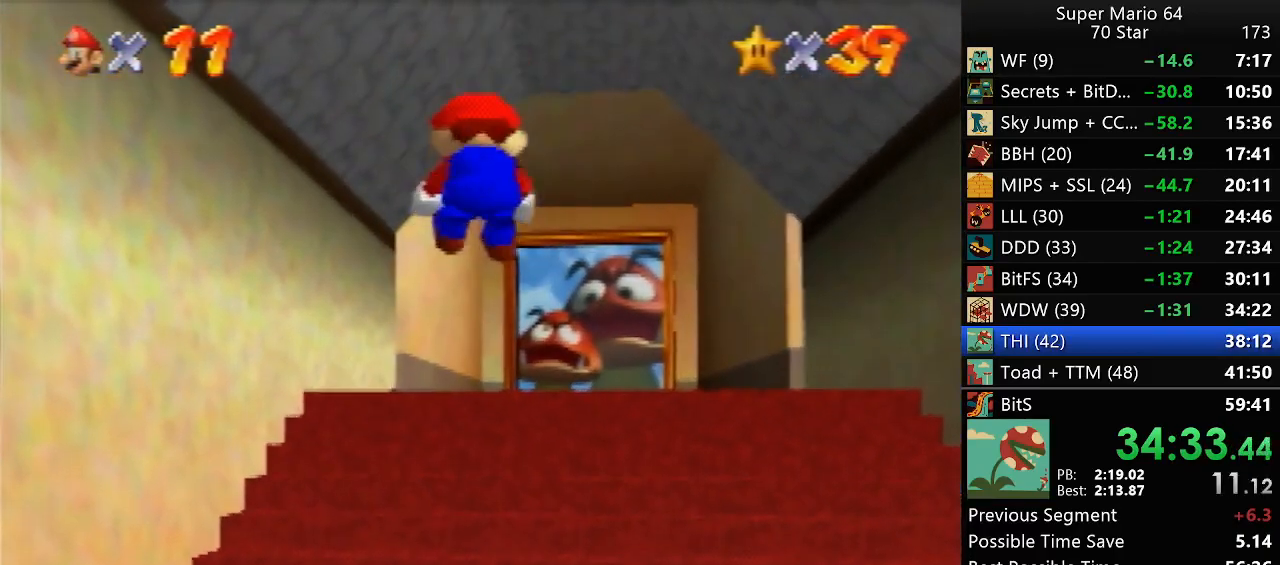
{"buttons": [], "left_stick": "up", "events": []}
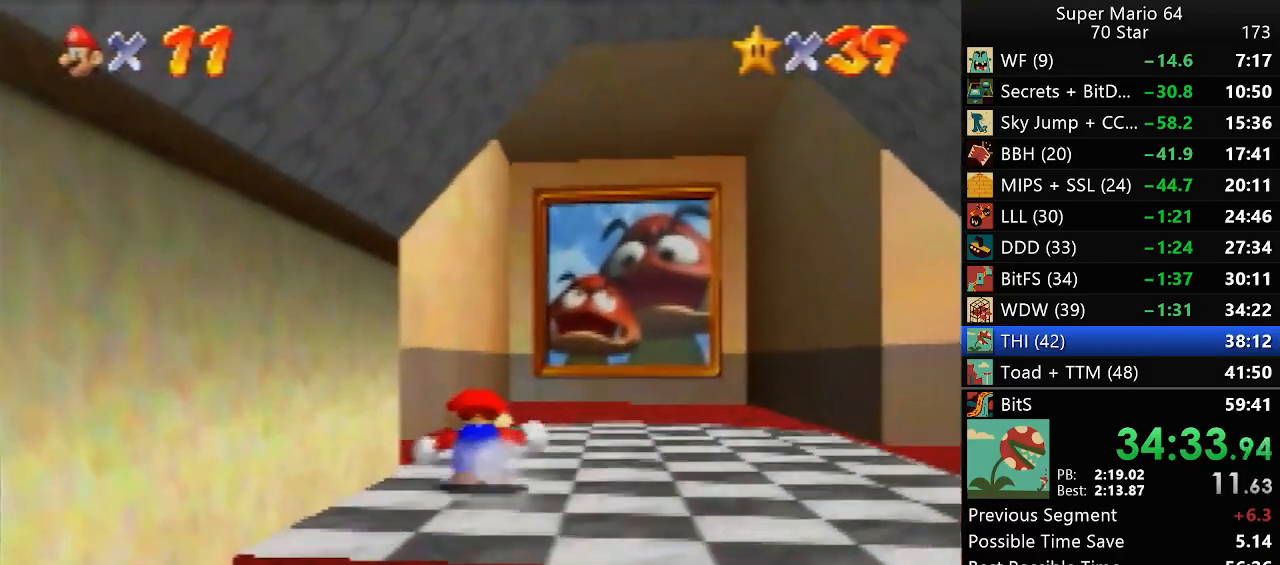
{"buttons": [], "left_stick": "up-left", "events": [[83, "left_stick", "up-left"], [400, "B", "down"], [467, "B", "up"]]}
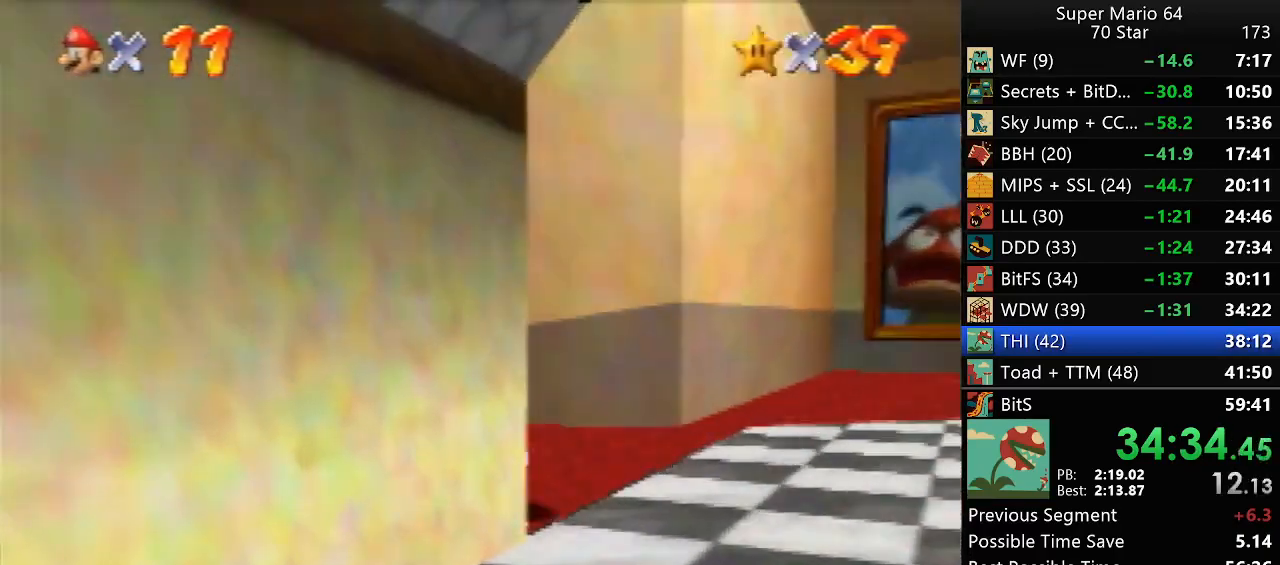
{"buttons": [], "left_stick": "up", "events": [[233, "left_stick", "up"], [267, "A", "down"], [283, "B", "down"], [400, "A", "up"], [400, "B", "up"]]}
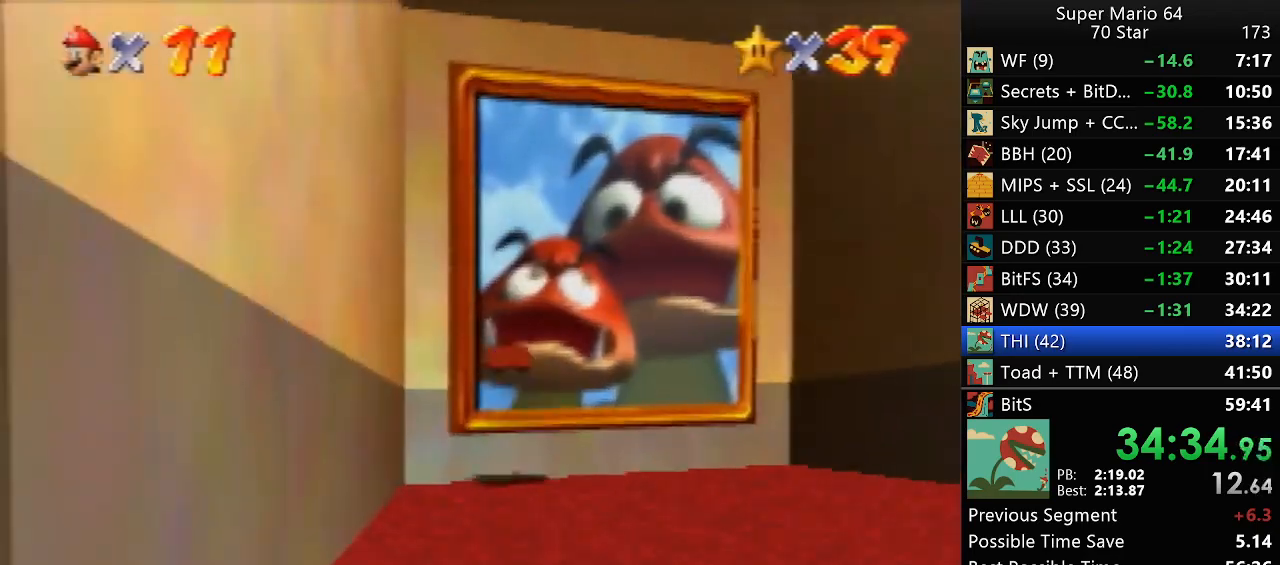
{"buttons": [], "left_stick": "center", "events": [[367, "left_stick", "center"]]}
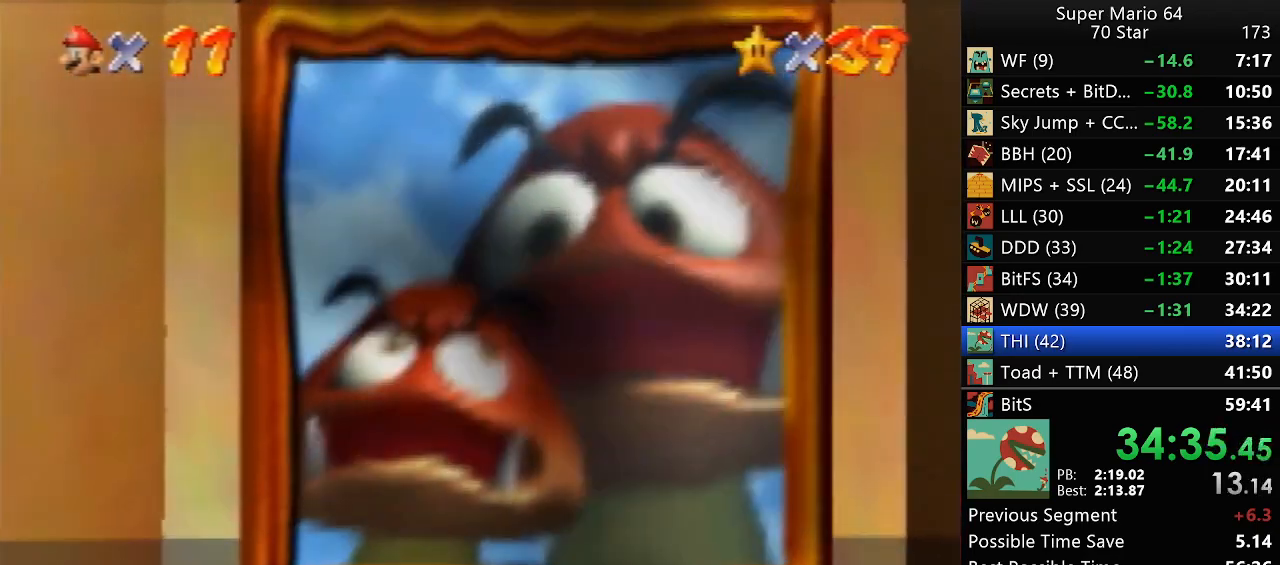
{"buttons": [], "left_stick": "center", "events": []}
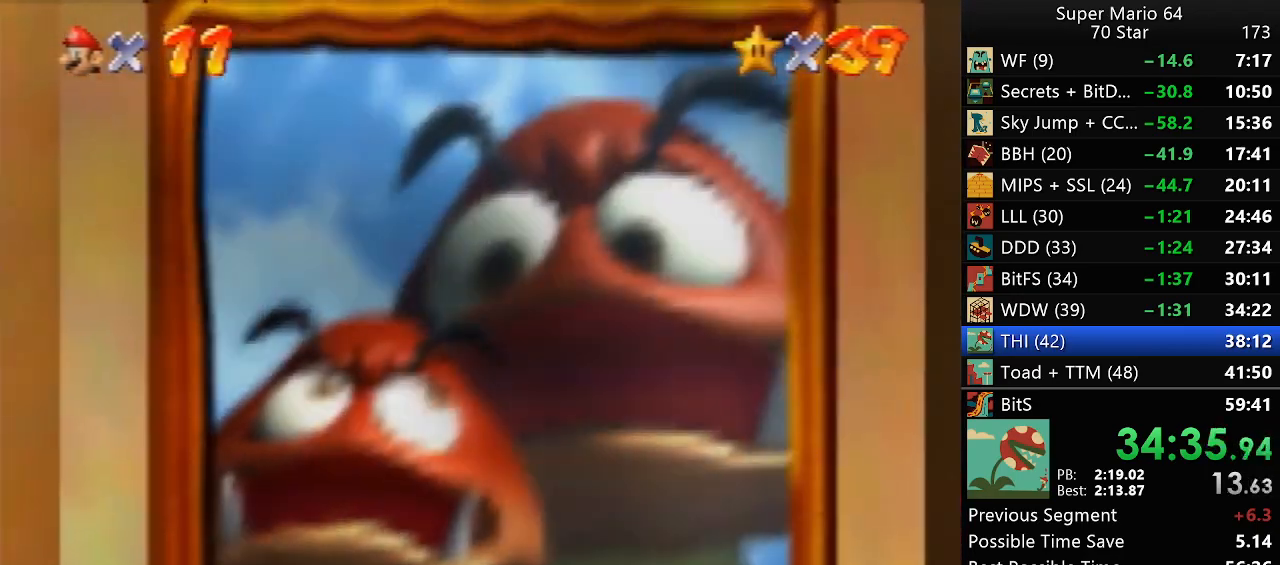
{"buttons": [], "left_stick": "center", "events": []}
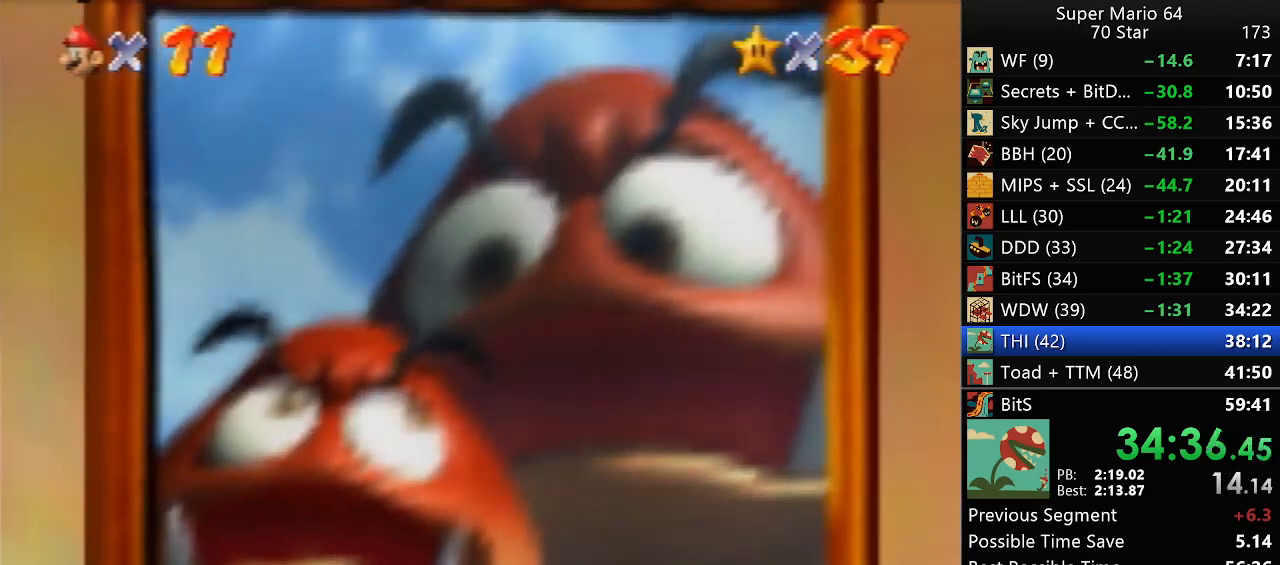
{"buttons": [], "left_stick": "center", "events": []}
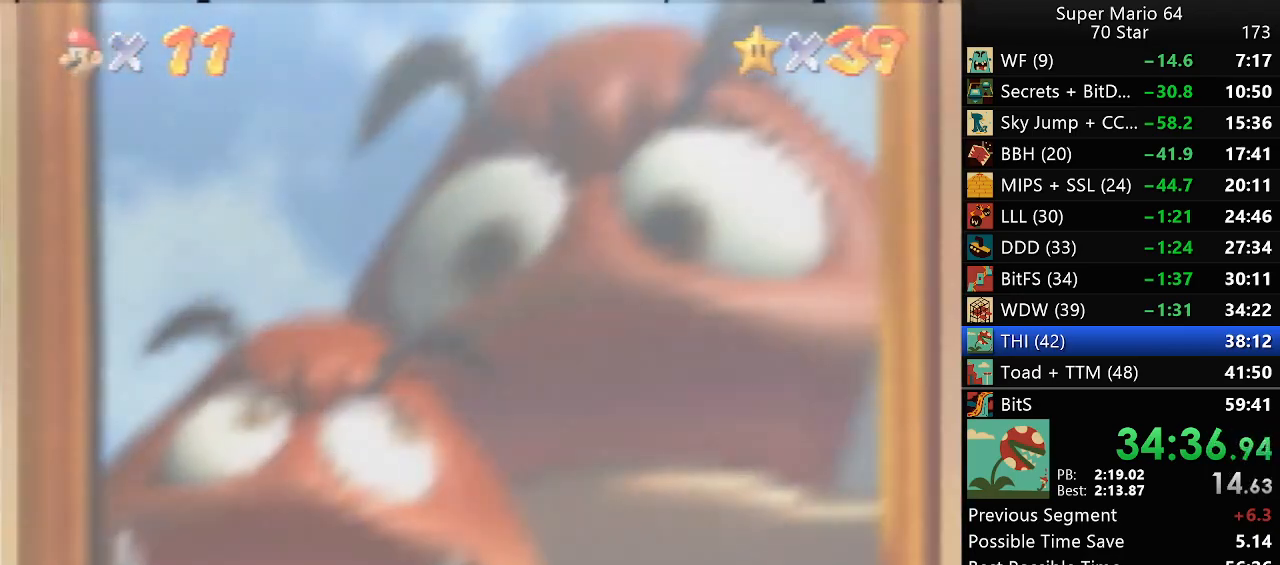
{"buttons": [], "left_stick": "center", "events": []}
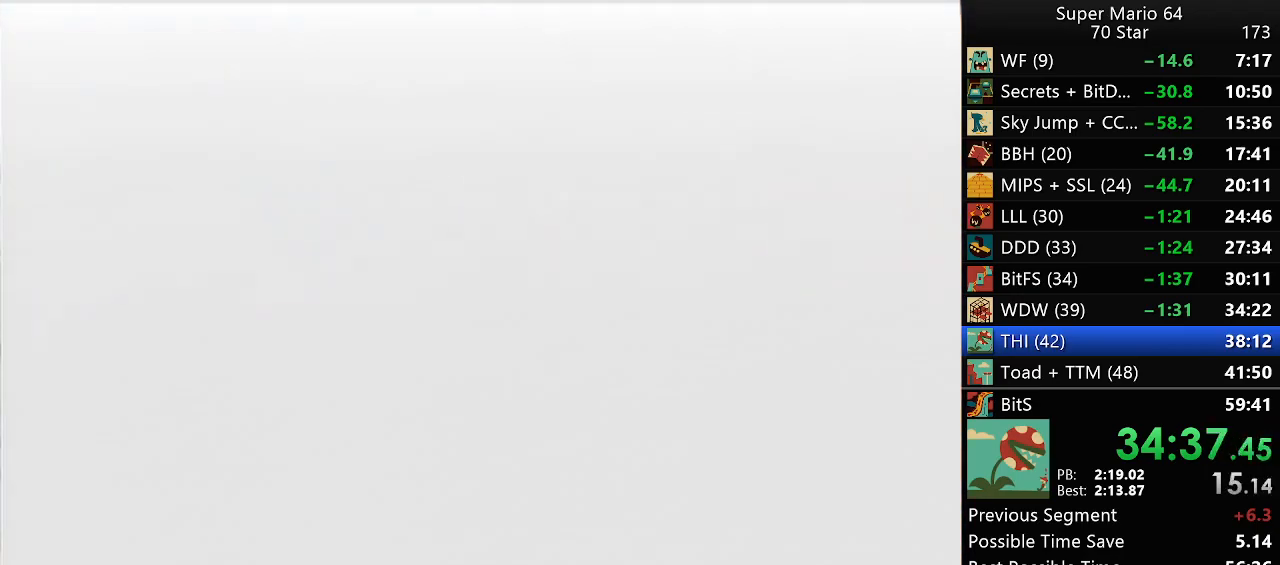
{"buttons": ["START"], "left_stick": "center", "events": [[233, "A", "down"], [233, "B", "down"], [350, "A", "up"], [350, "B", "up"], [350, "START", "down"], [383, "START", "up"], [417, "A", "down"], [417, "B", "down"], [500, "A", "up"], [500, "B", "up"], [500, "START", "down"]]}
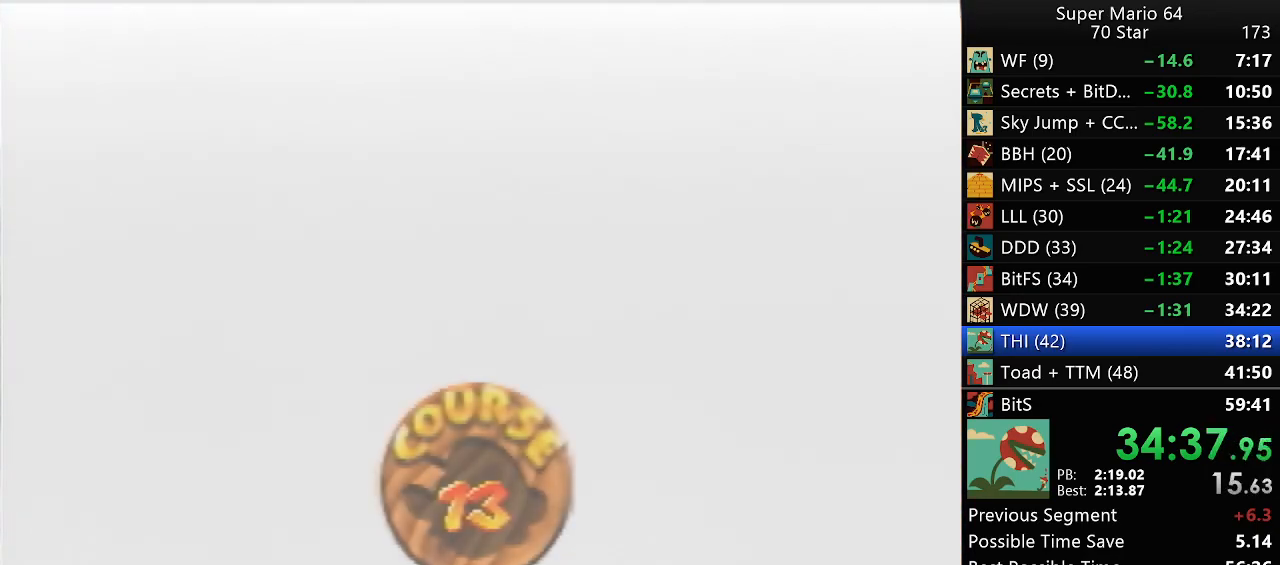
{"buttons": ["START"], "left_stick": "center", "events": [[50, "START", "up"], [83, "A", "down"], [83, "B", "down"], [300, "A", "up"], [300, "B", "up"], [300, "START", "down"], [367, "A", "down"], [367, "START", "up"], [400, "B", "down"], [433, "B", "up"], [467, "A", "up"], [467, "START", "down"]]}